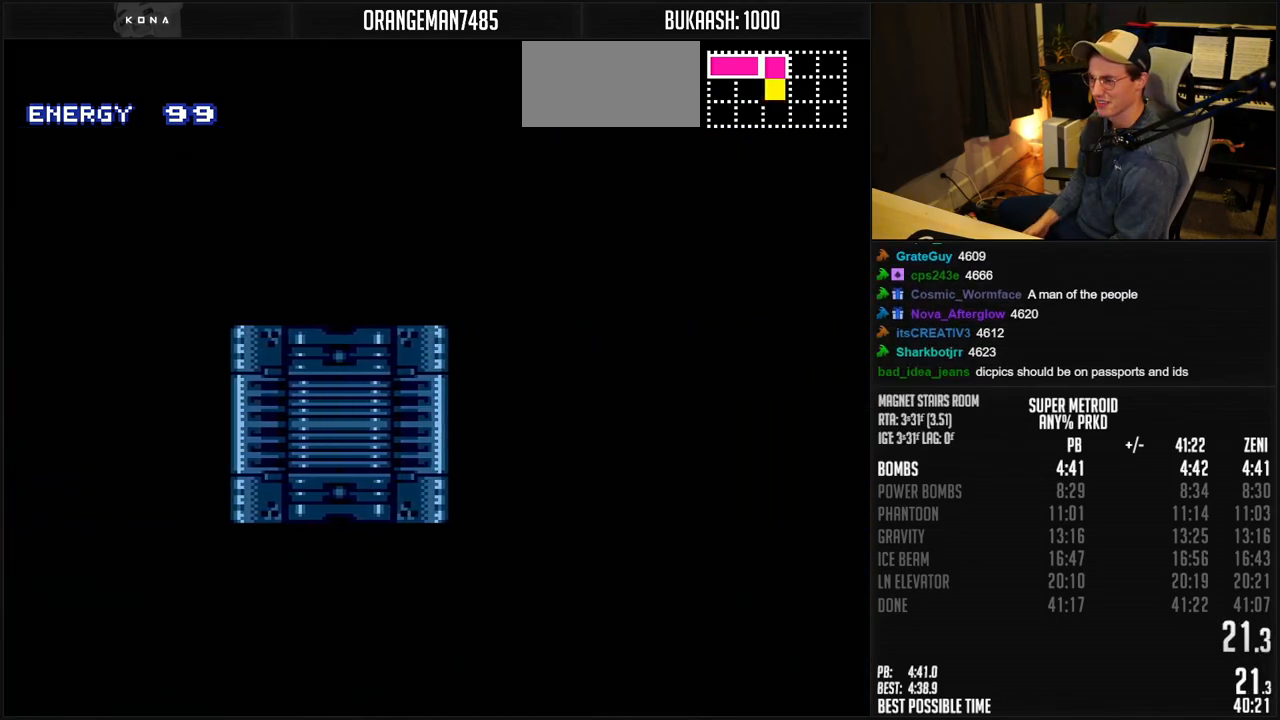
Gameplay with a controller (Nintendo layout); each line is a JSON object with the inputs held at the frame after it. "events" lists button and stick changes between this image and that frame as [ms after this image, input, new state], when the widget could be followed in between. Not read: L1 L3 R1 R3.
{"buttons": ["B"], "events": [[300, "B", "down"], [300, "DPAD_RIGHT", "down"], [350, "DPAD_RIGHT", "up"]]}
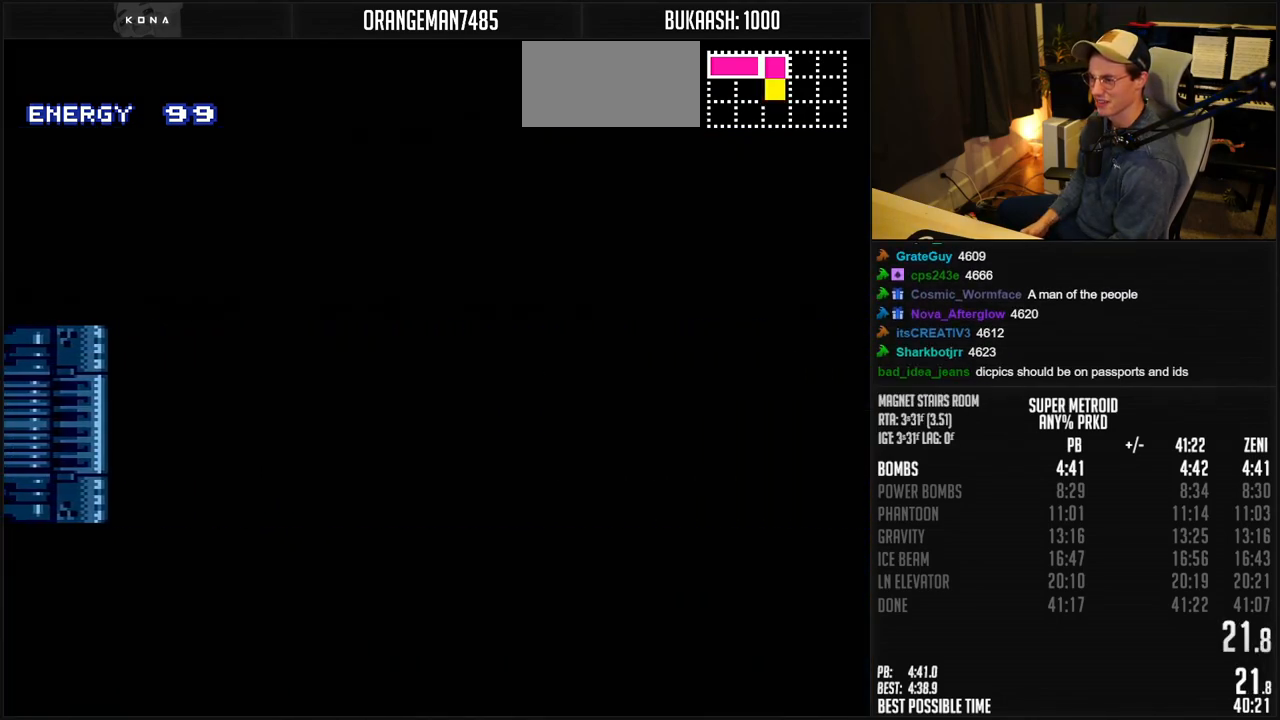
{"buttons": ["B", "DPAD_RIGHT"], "events": [[17, "DPAD_RIGHT", "down"], [100, "DPAD_RIGHT", "up"], [200, "DPAD_RIGHT", "down"], [300, "DPAD_RIGHT", "up"], [350, "DPAD_RIGHT", "down"]]}
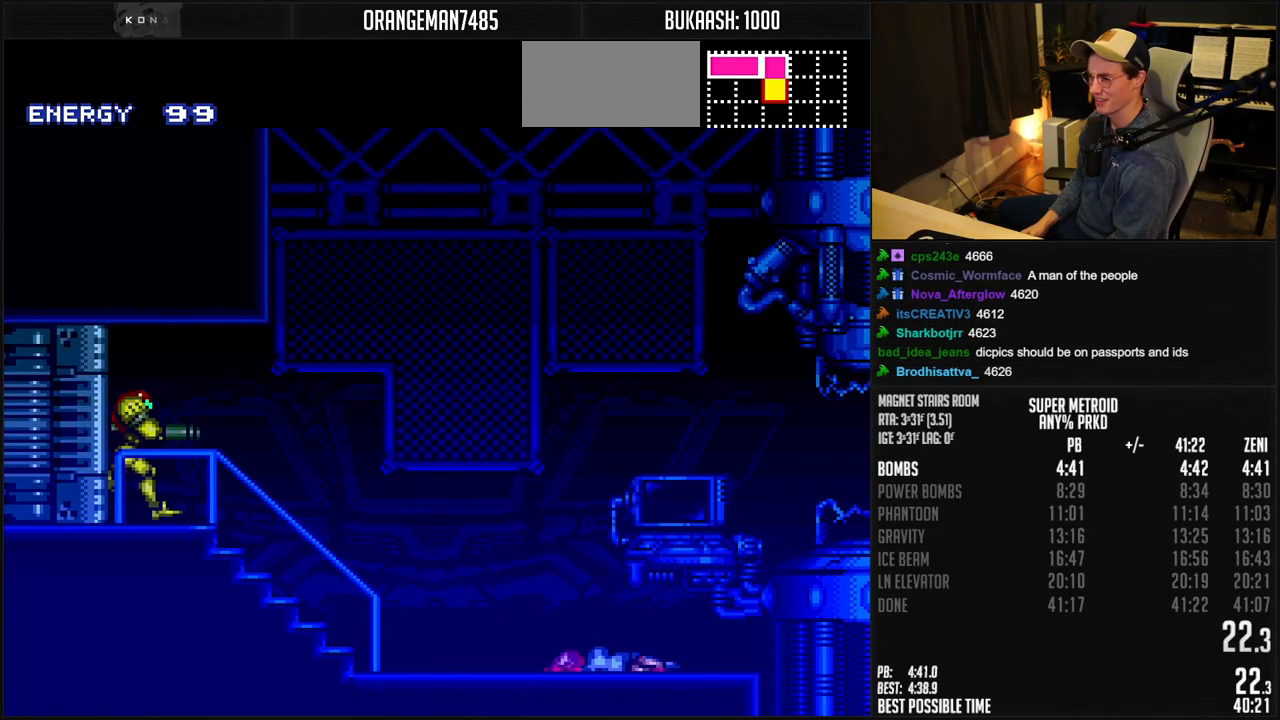
{"buttons": ["B", "DPAD_RIGHT"], "events": []}
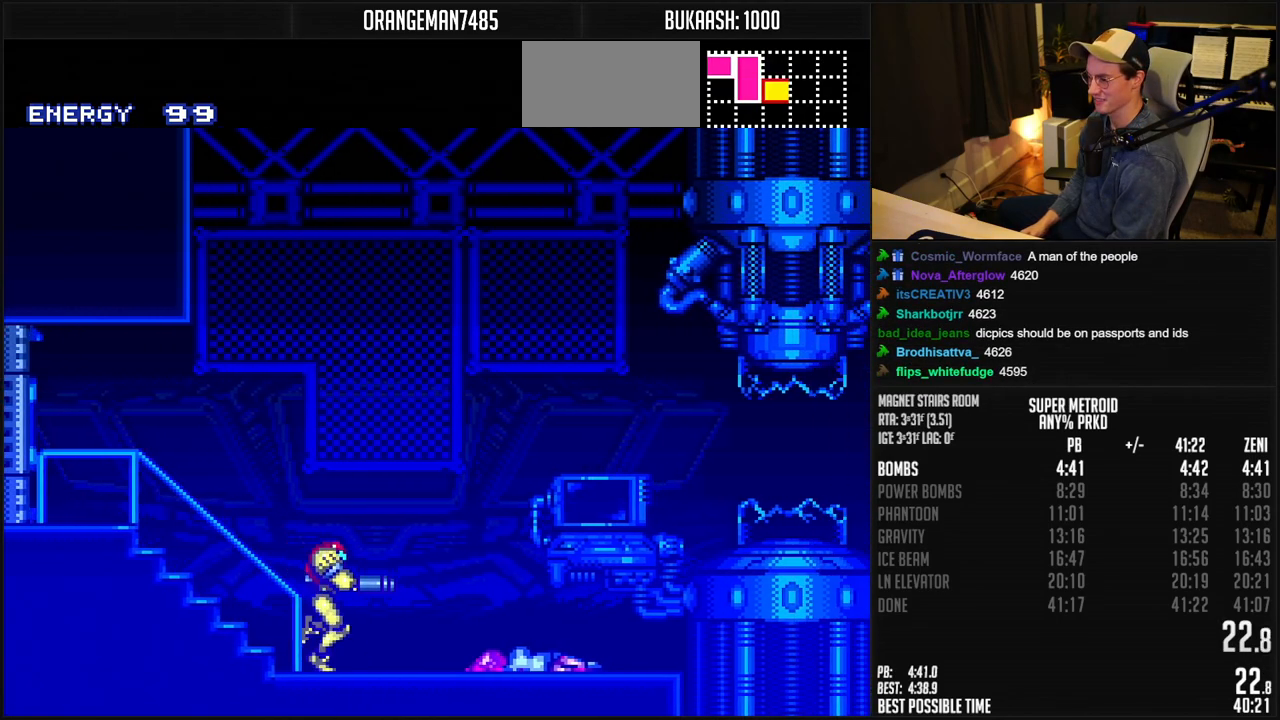
{"buttons": ["B", "DPAD_RIGHT"], "events": []}
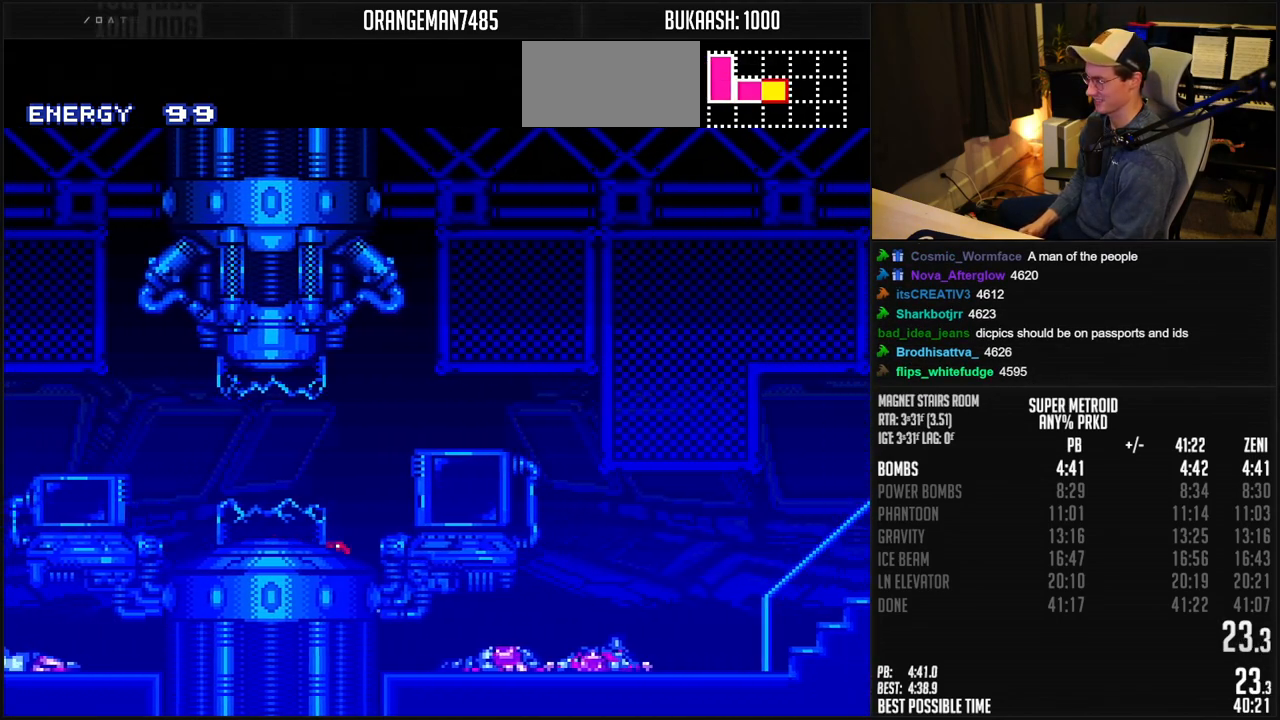
{"buttons": ["B", "DPAD_RIGHT"], "events": []}
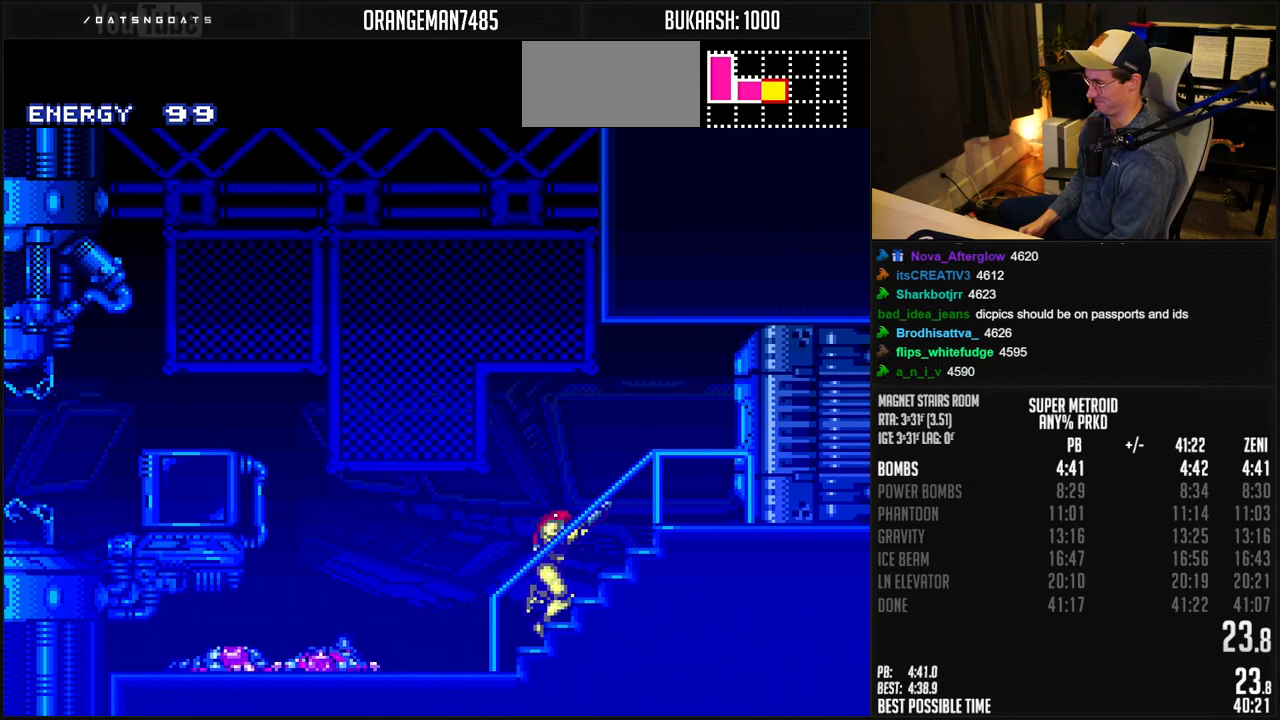
{"buttons": ["B", "X", "DPAD_RIGHT"], "events": [[150, "DPAD_RIGHT", "up"], [250, "DPAD_RIGHT", "down"], [433, "X", "down"]]}
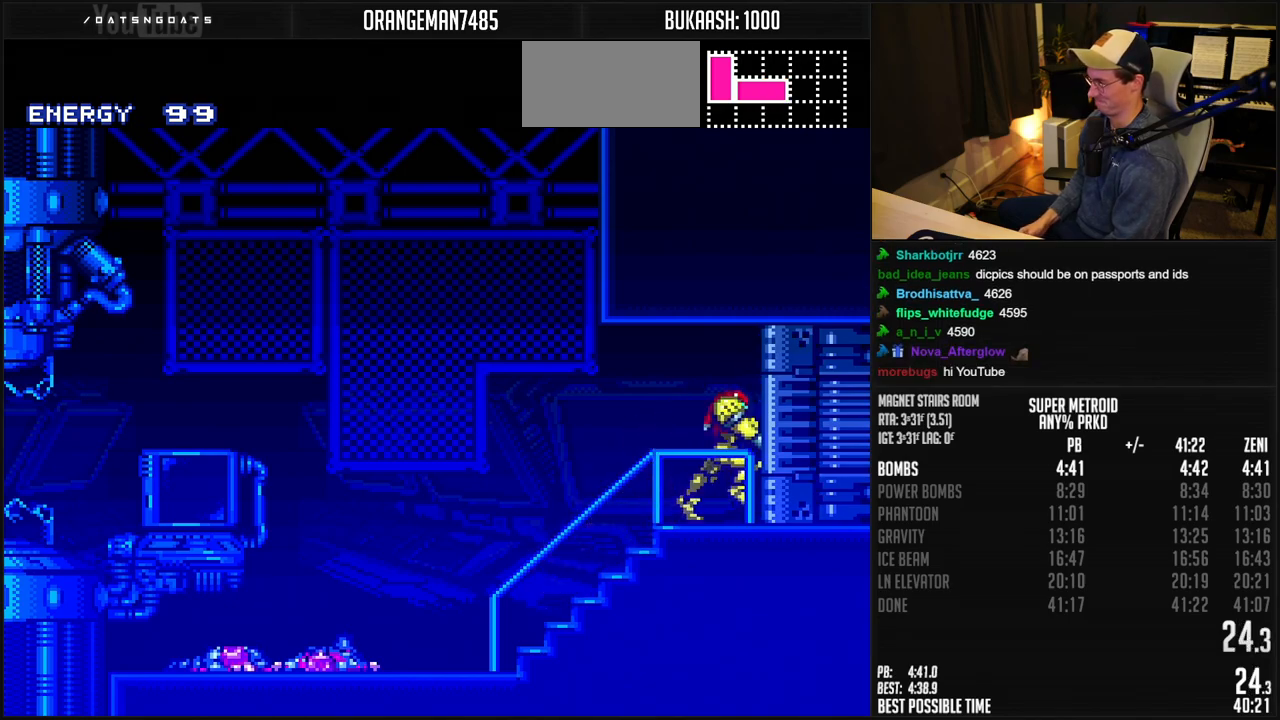
{"buttons": ["B", "DPAD_RIGHT"], "events": [[33, "X", "up"]]}
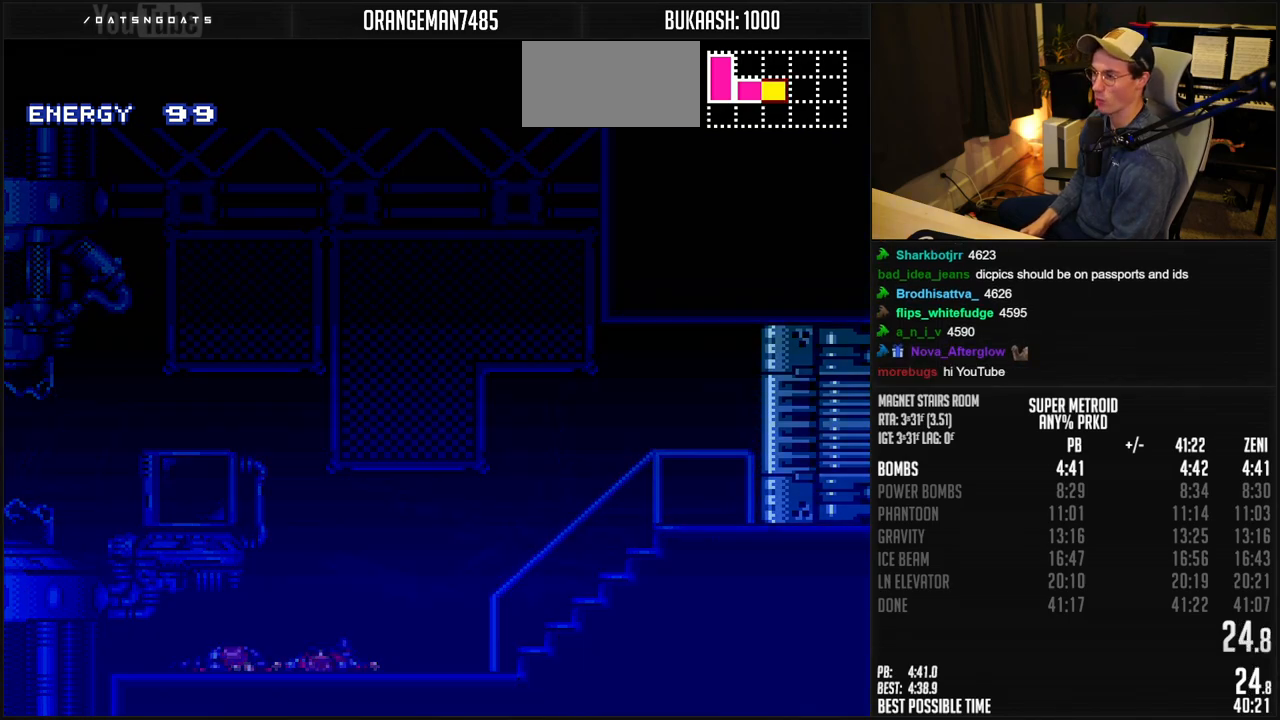
{"buttons": ["DPAD_RIGHT"], "events": [[500, "B", "up"]]}
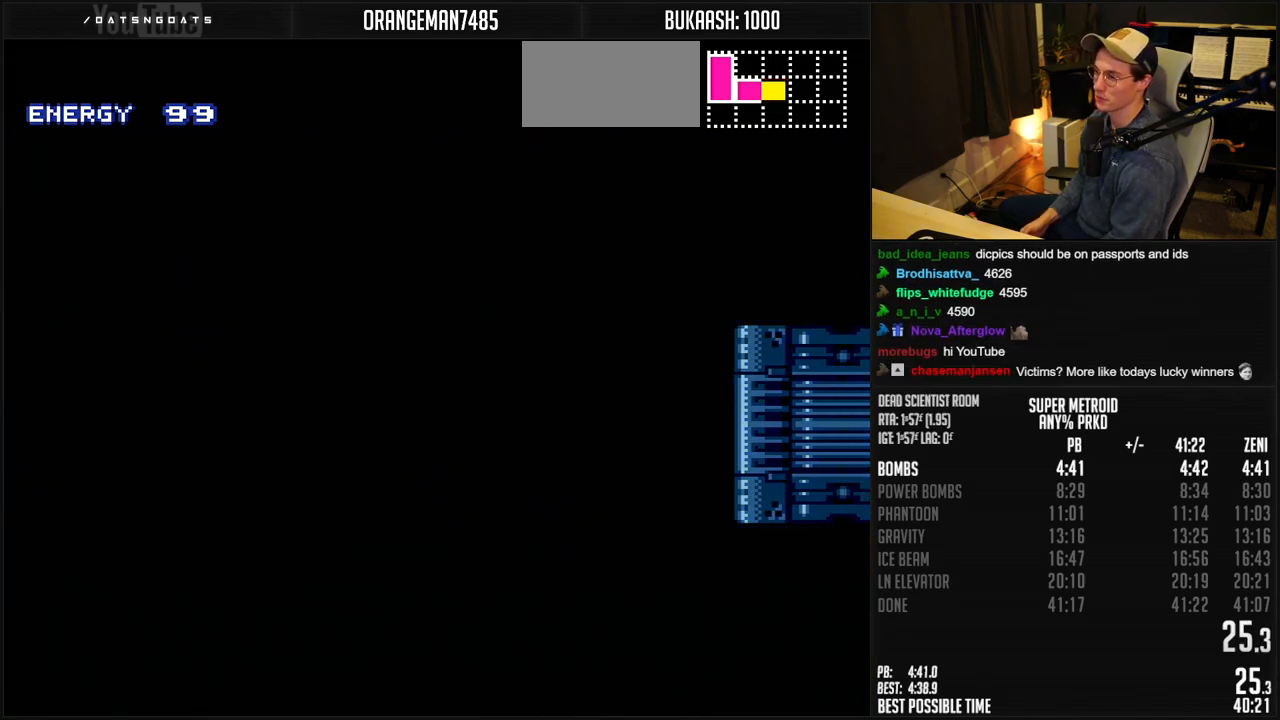
{"buttons": ["B", "DPAD_RIGHT"], "events": [[100, "B", "down"], [300, "DPAD_RIGHT", "up"], [400, "DPAD_RIGHT", "down"]]}
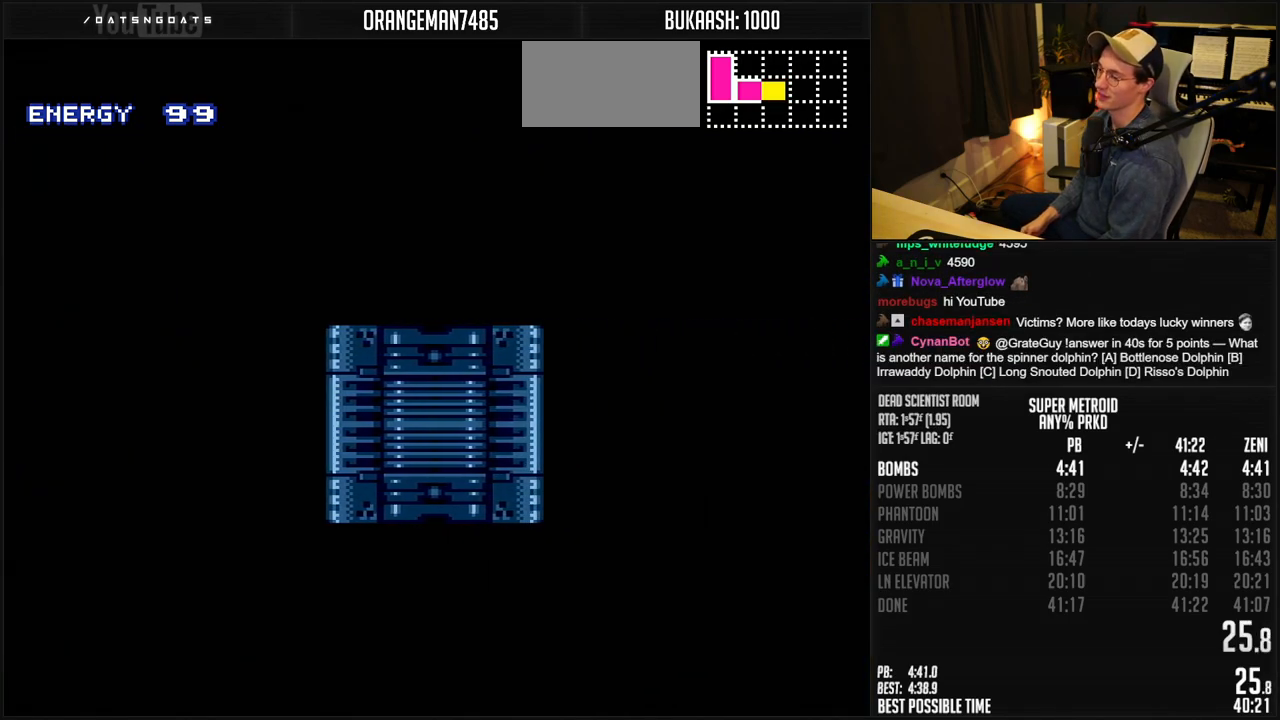
{"buttons": ["B", "DPAD_RIGHT"], "events": [[50, "DPAD_RIGHT", "up"], [133, "DPAD_RIGHT", "down"]]}
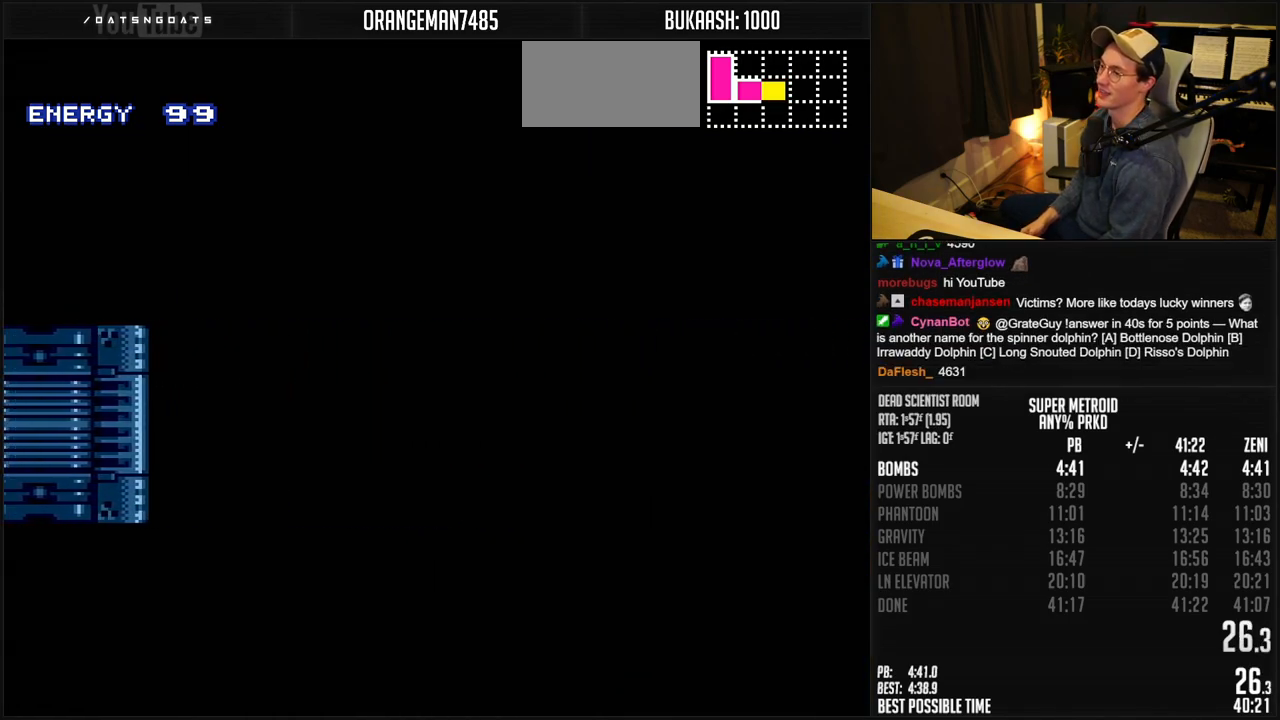
{"buttons": ["B", "DPAD_RIGHT"], "events": []}
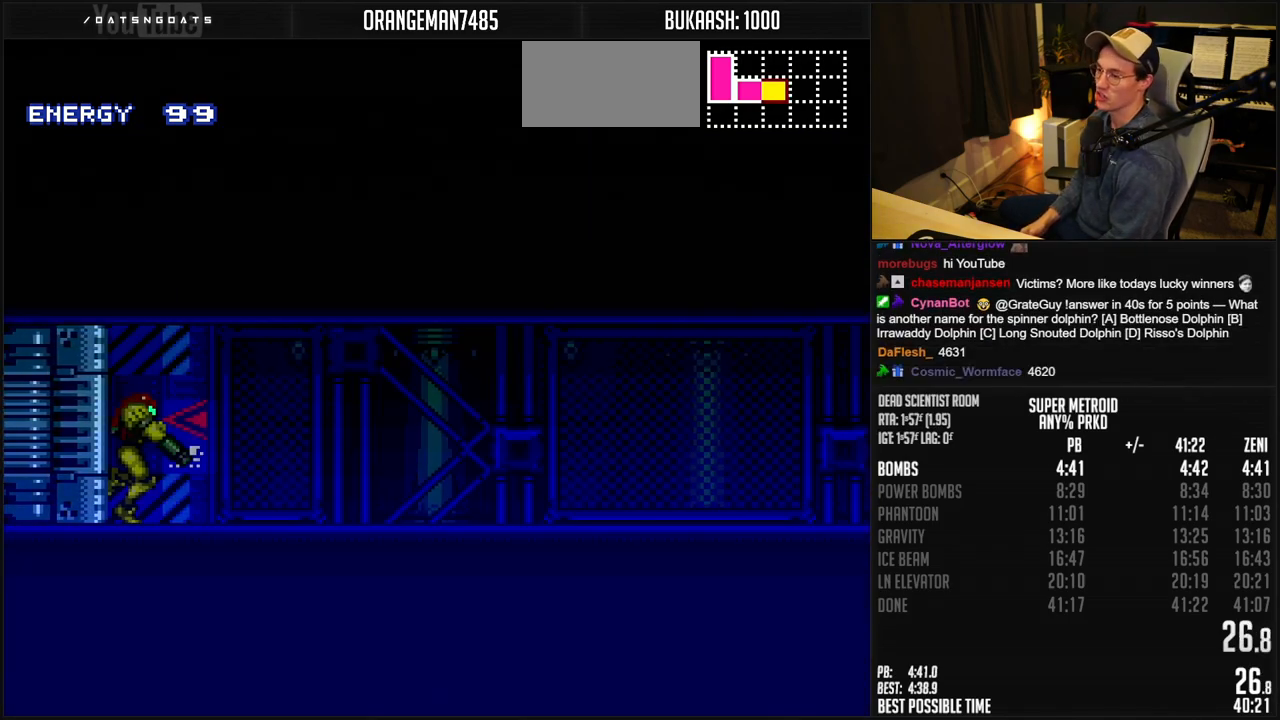
{"buttons": ["B", "DPAD_RIGHT"], "events": []}
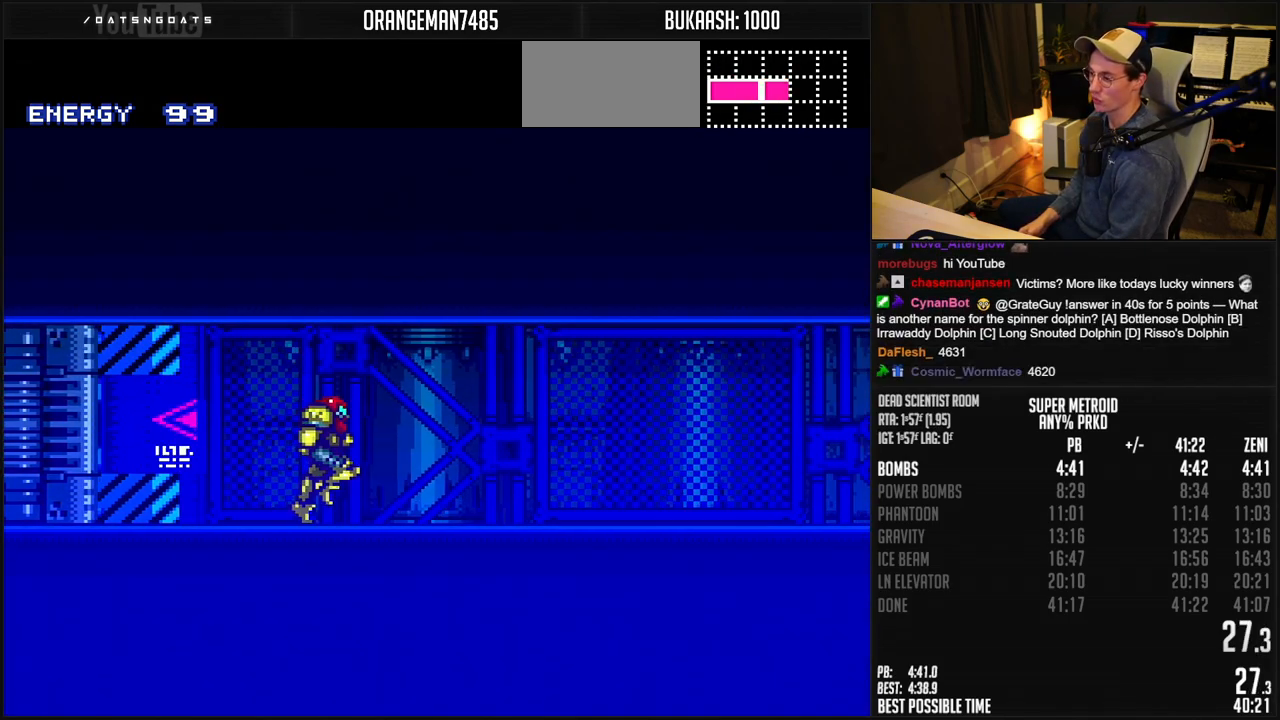
{"buttons": ["B", "DPAD_RIGHT"], "events": []}
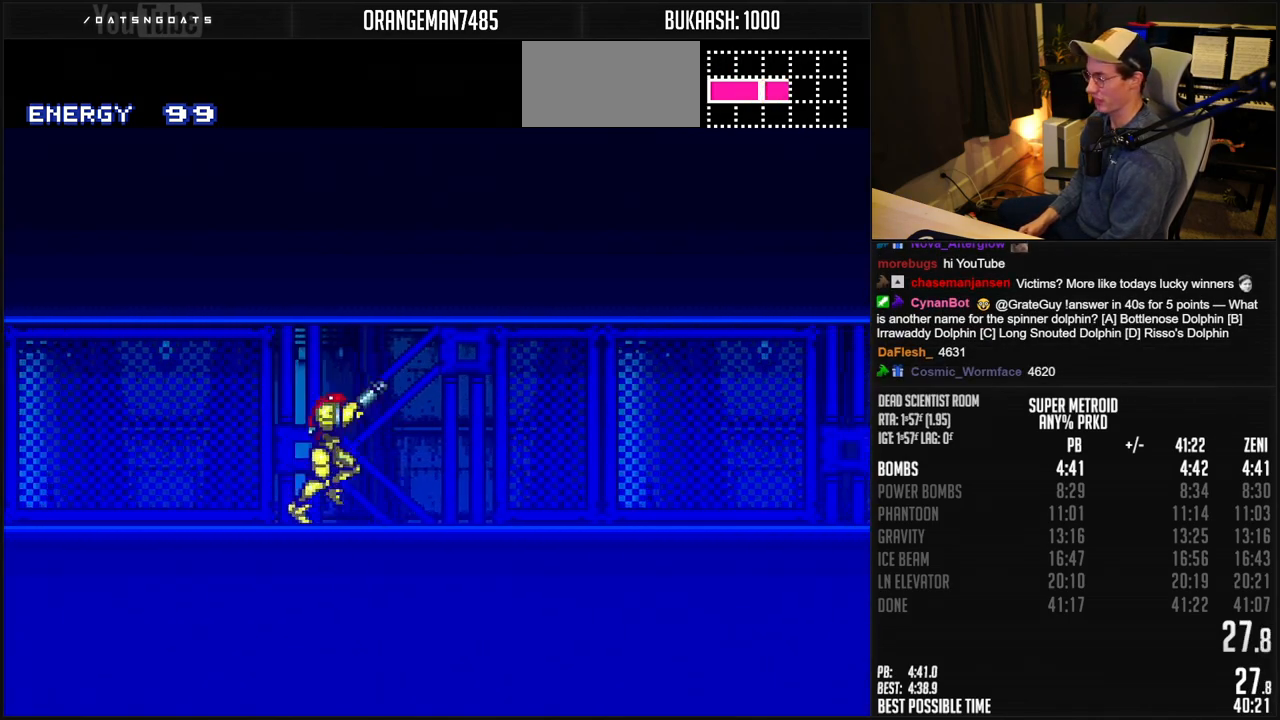
{"buttons": ["B", "DPAD_RIGHT"], "events": []}
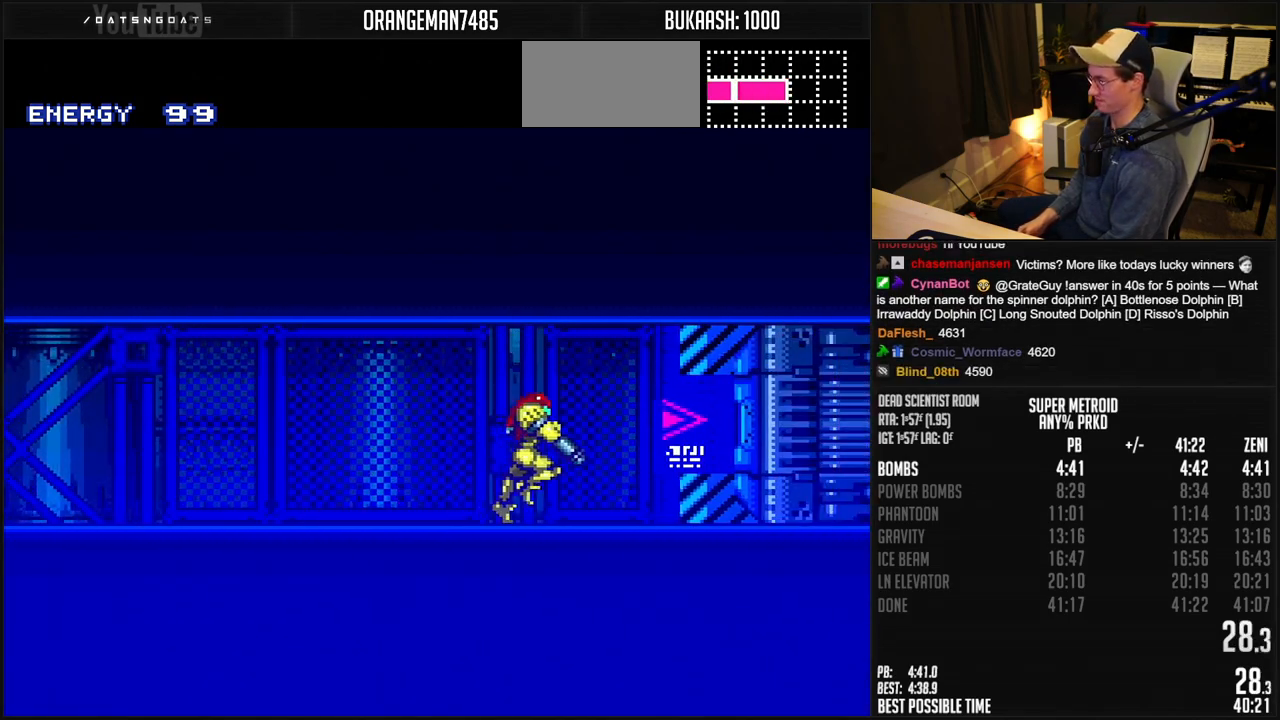
{"buttons": ["B", "X", "DPAD_RIGHT"], "events": [[50, "DPAD_RIGHT", "up"], [267, "DPAD_RIGHT", "down"], [400, "X", "down"]]}
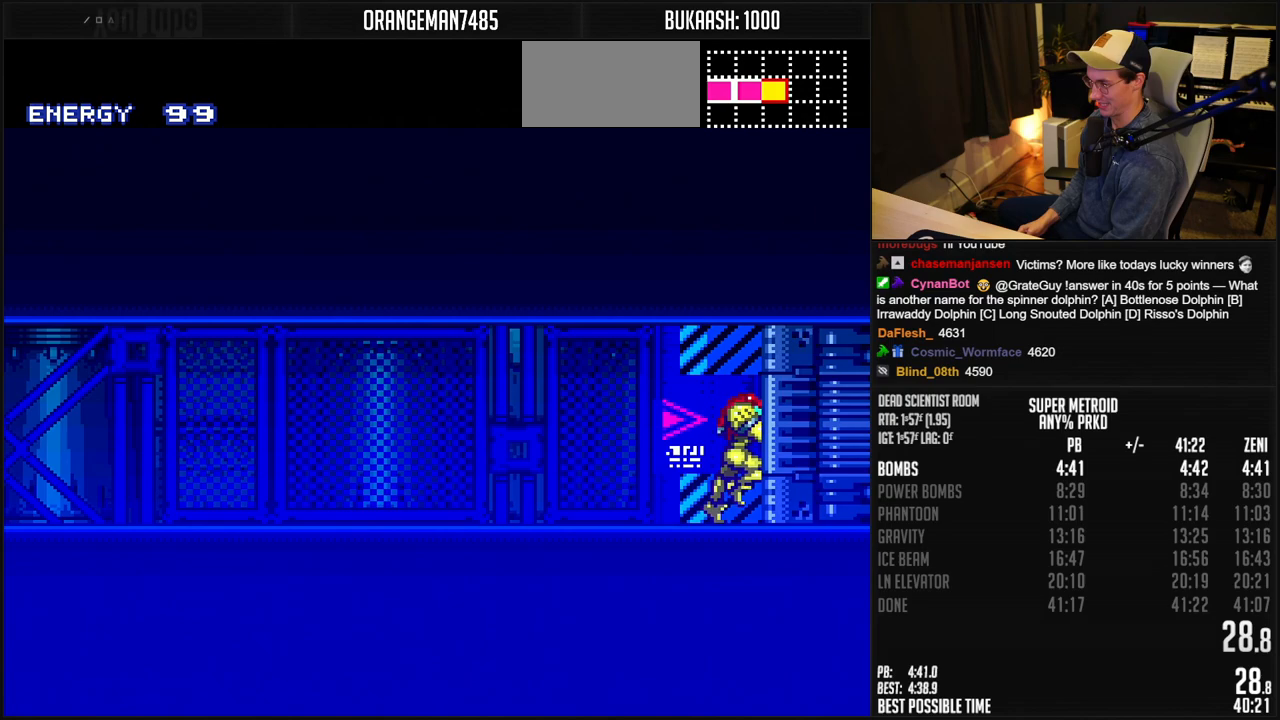
{"buttons": ["B", "DPAD_RIGHT"], "events": [[17, "X", "up"]]}
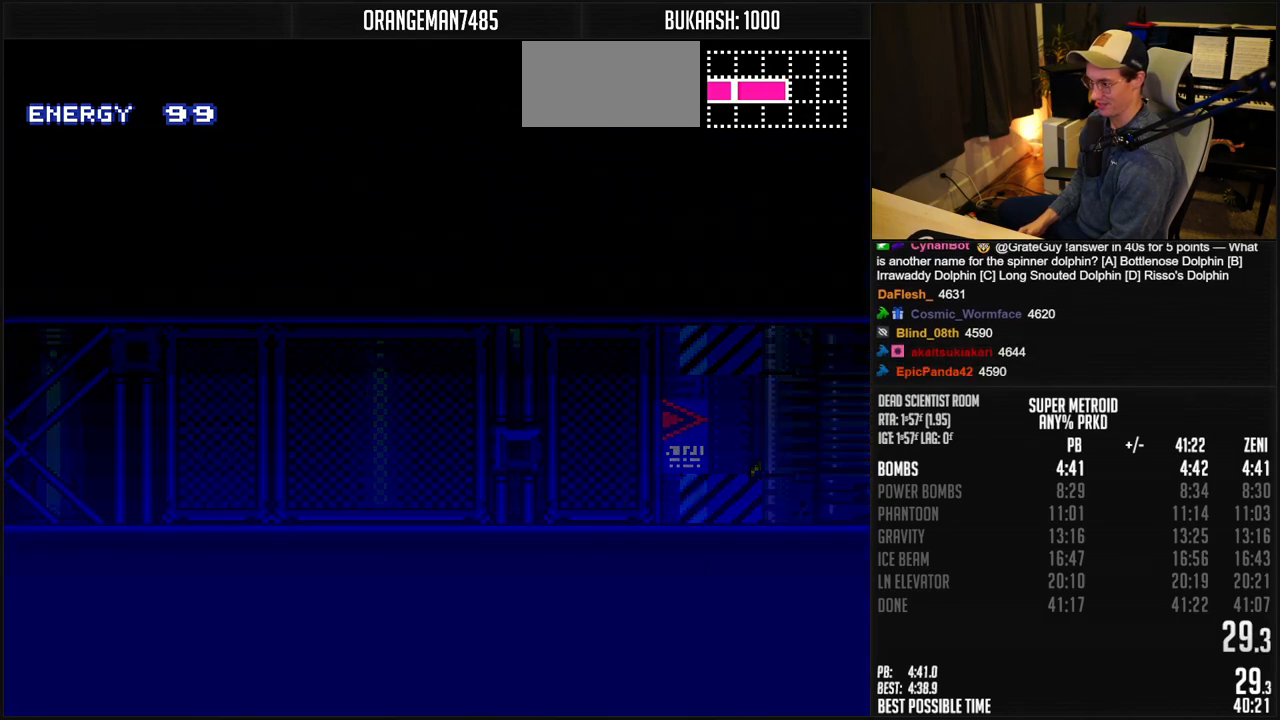
{"buttons": ["B", "DPAD_RIGHT"], "events": []}
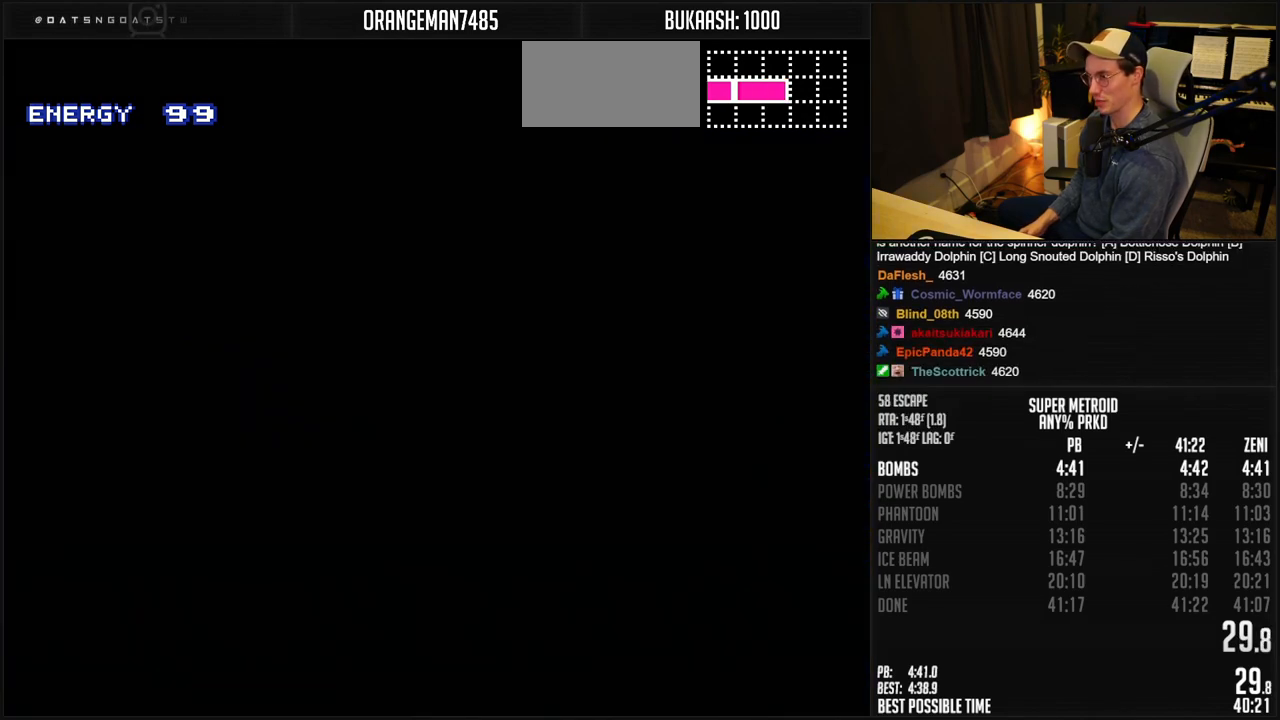
{"buttons": ["DPAD_RIGHT"], "events": [[250, "B", "up"]]}
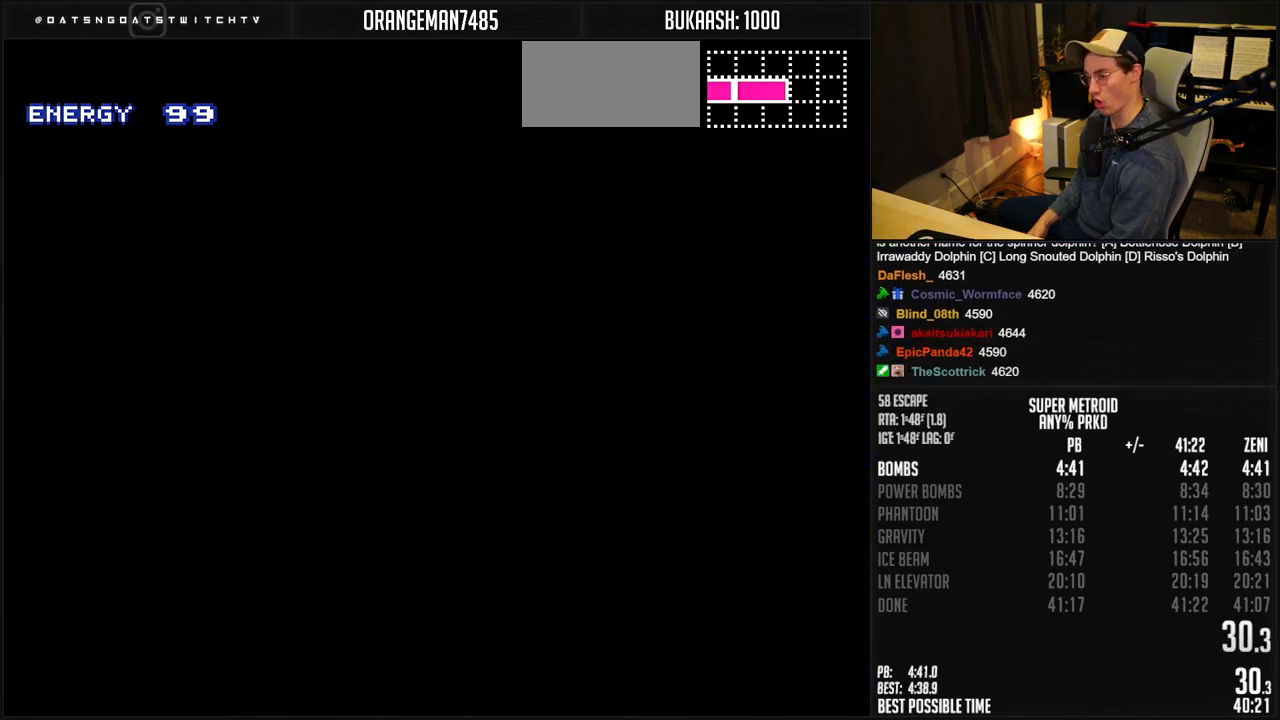
{"buttons": ["DPAD_RIGHT"], "events": []}
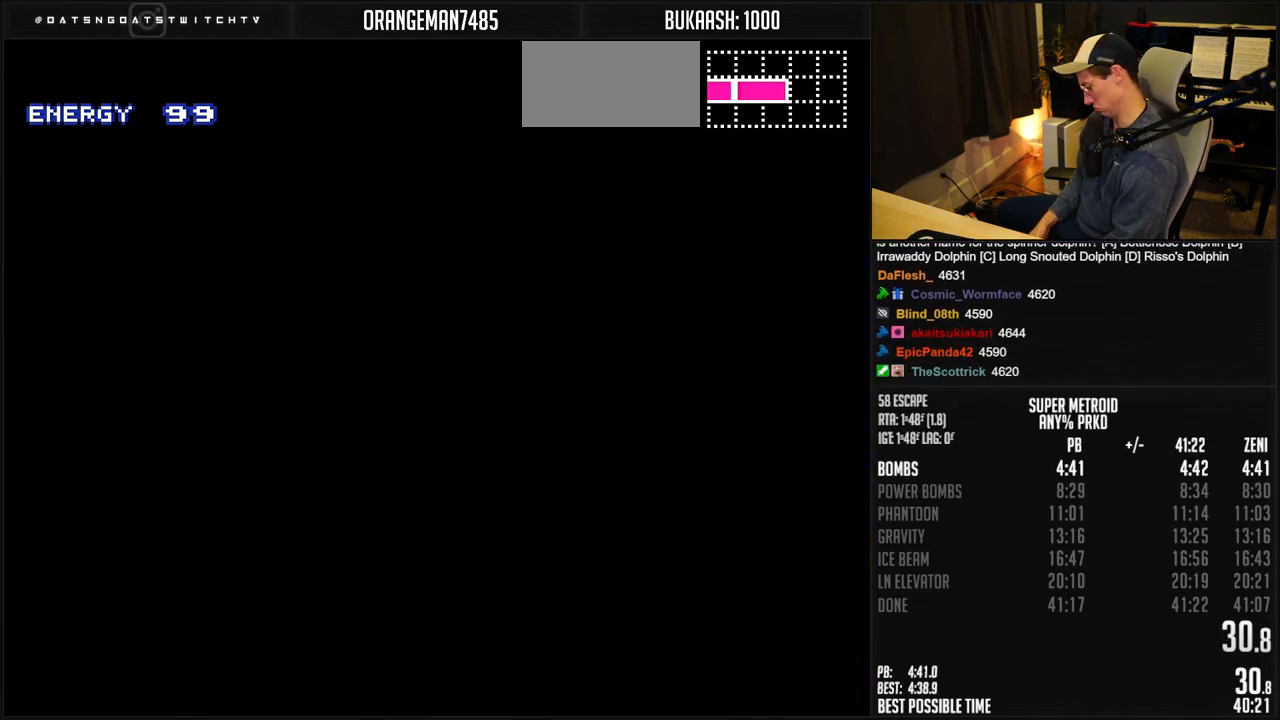
{"buttons": ["B", "DPAD_RIGHT"], "events": [[450, "B", "down"]]}
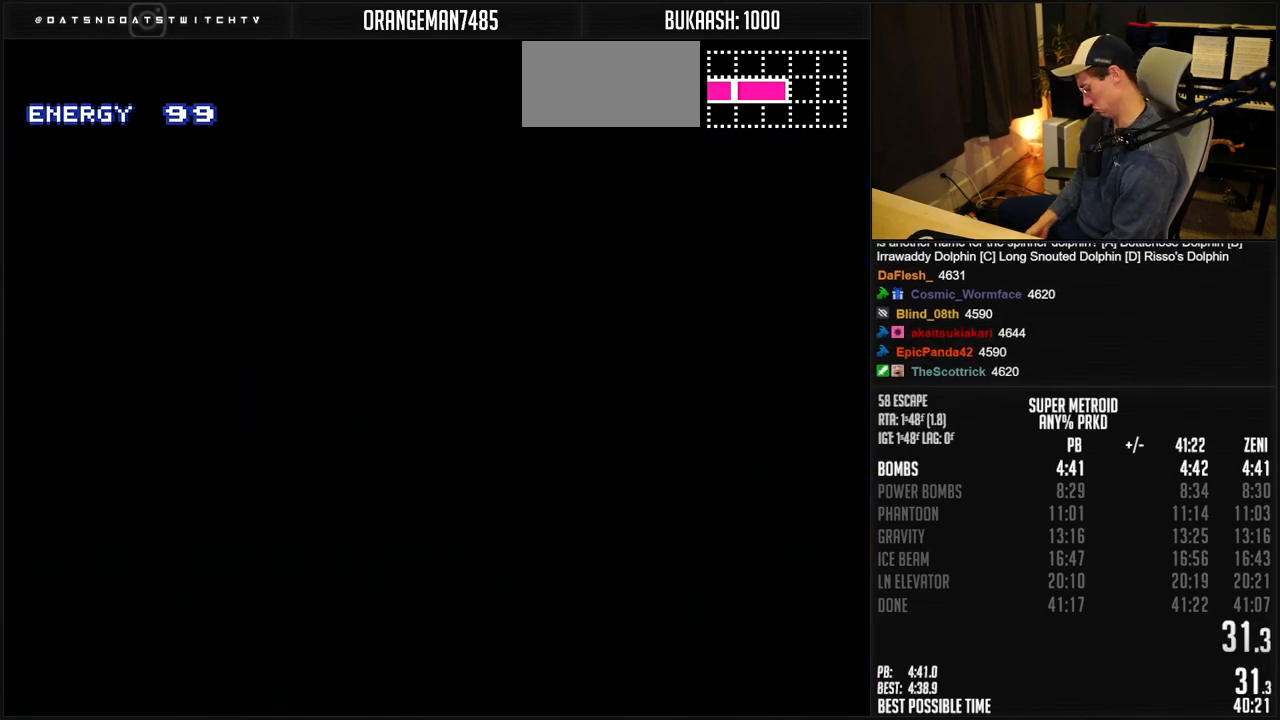
{"buttons": ["B", "DPAD_RIGHT"], "events": []}
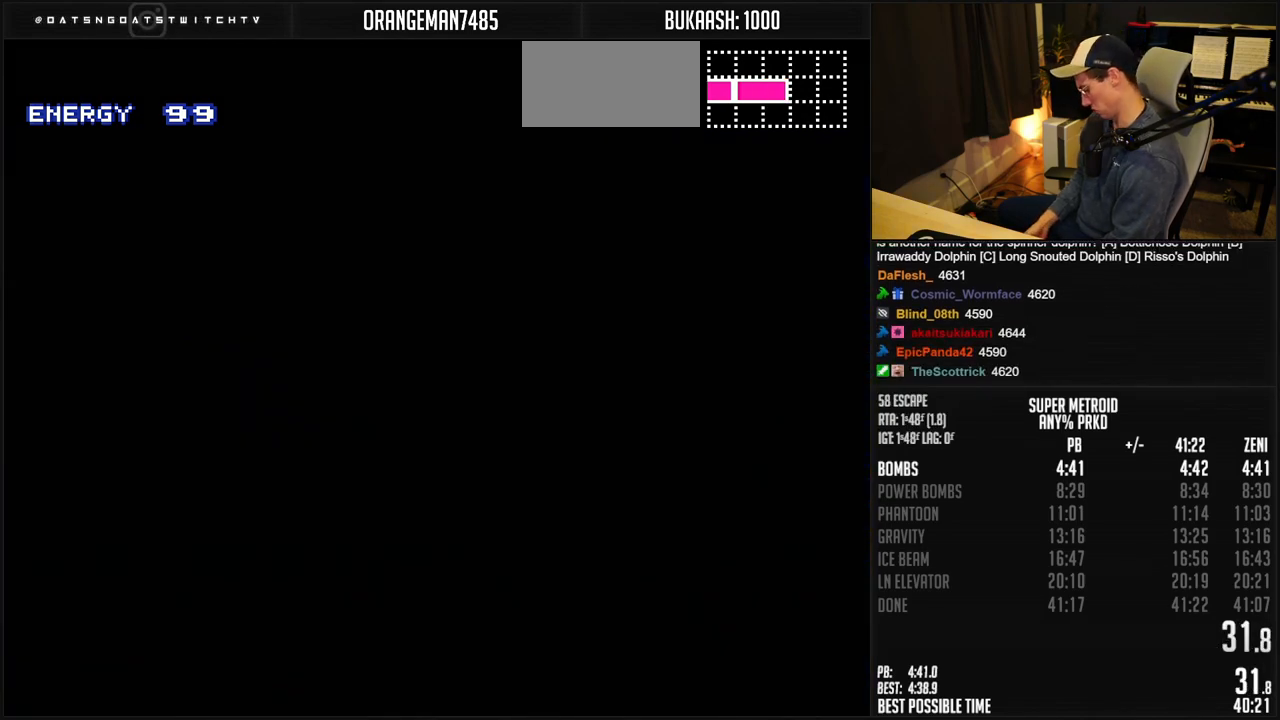
{"buttons": ["B", "DPAD_RIGHT"], "events": []}
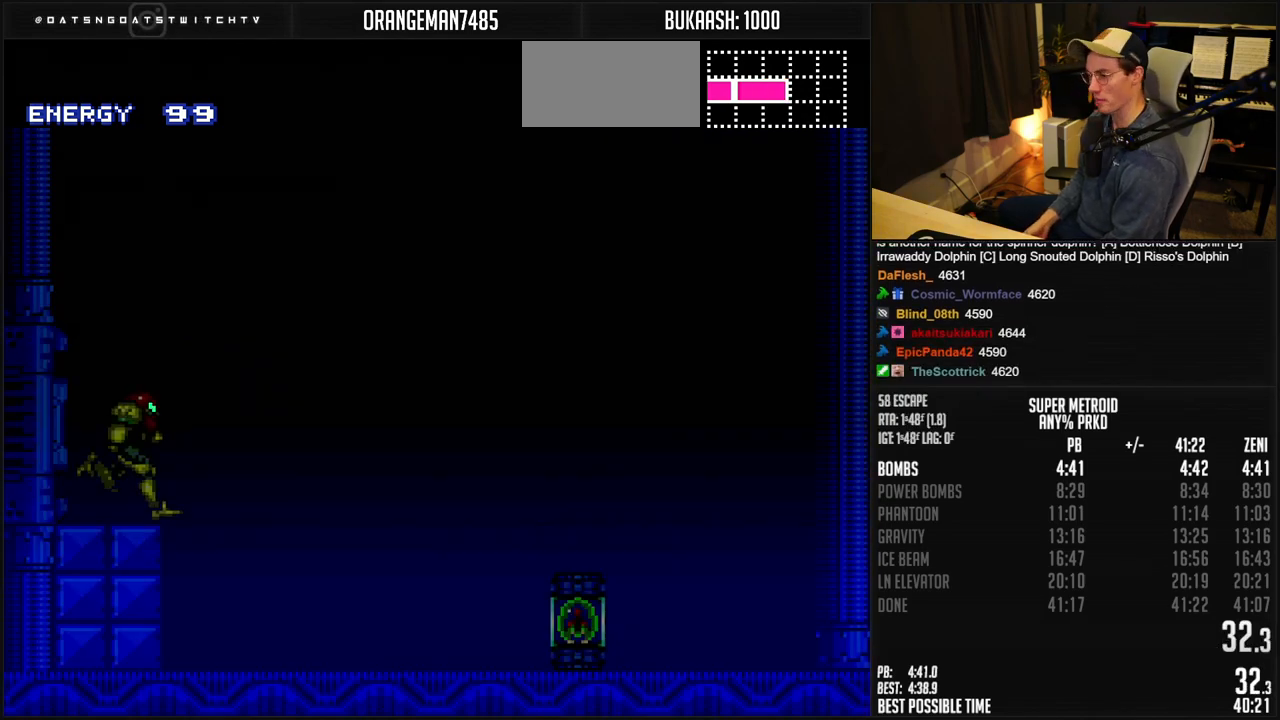
{"buttons": ["B", "DPAD_RIGHT"], "events": []}
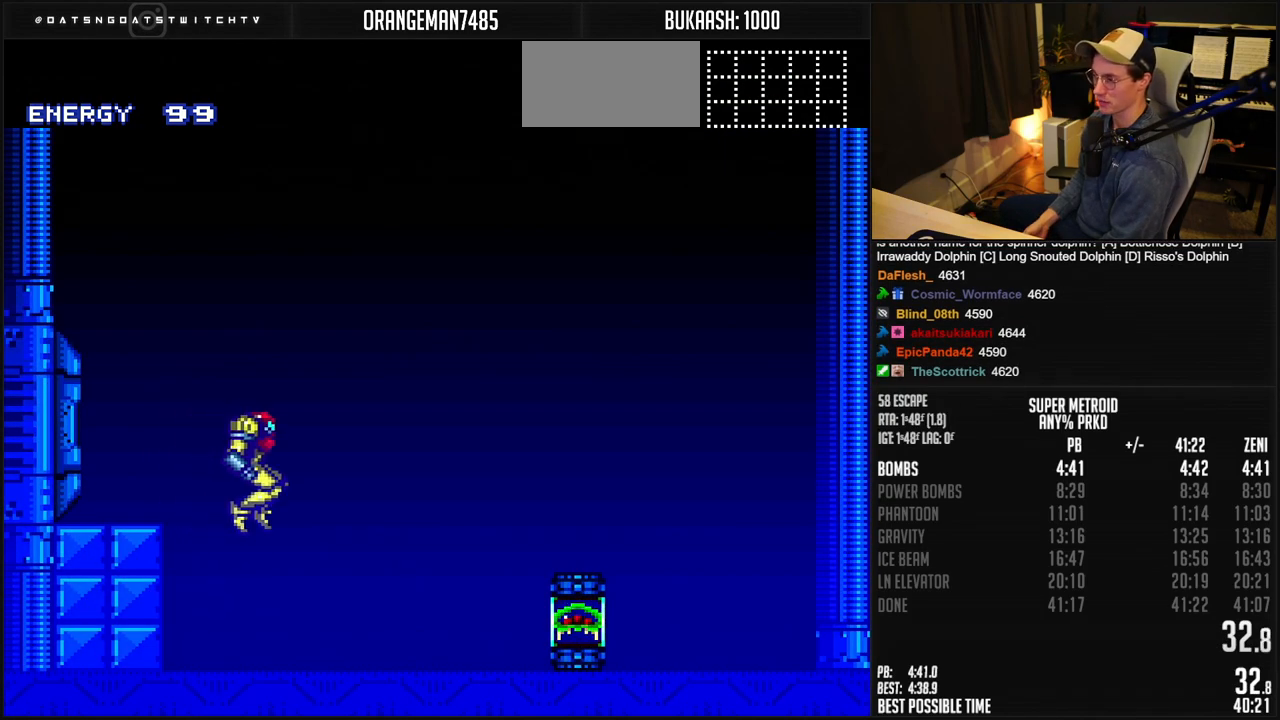
{"buttons": ["B", "DPAD_RIGHT"], "events": []}
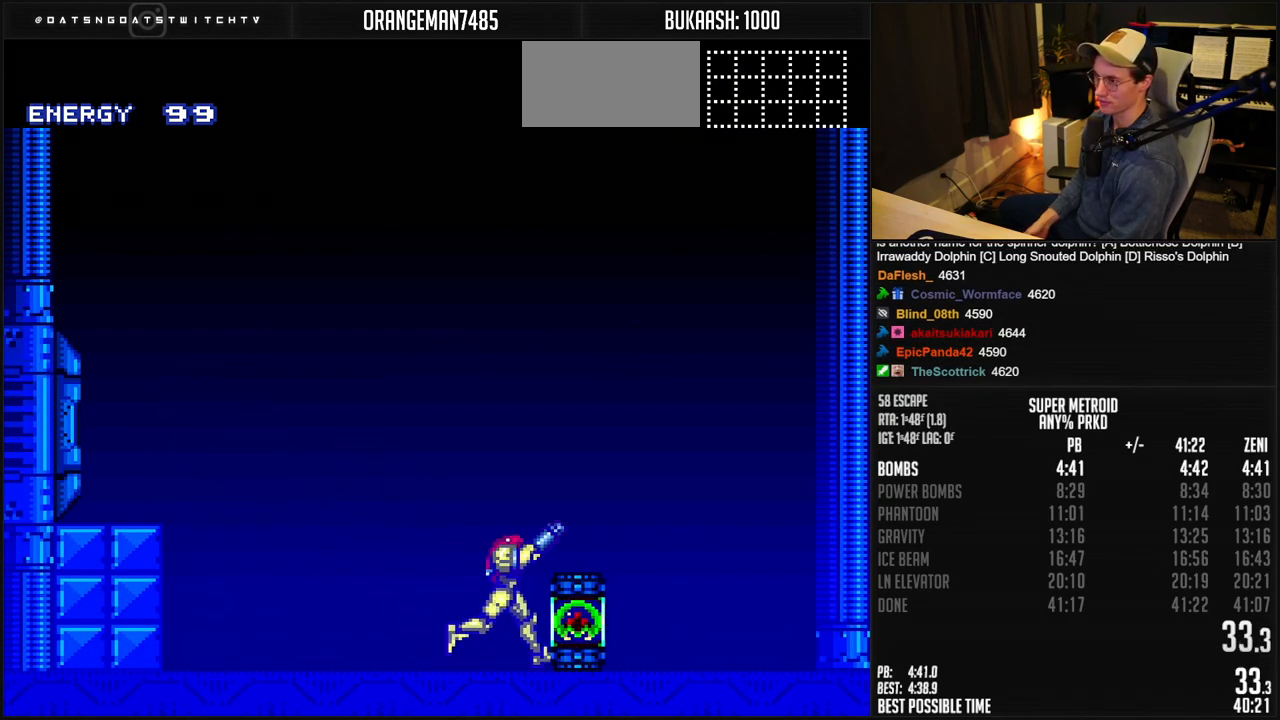
{"buttons": ["B"], "events": [[483, "DPAD_RIGHT", "up"]]}
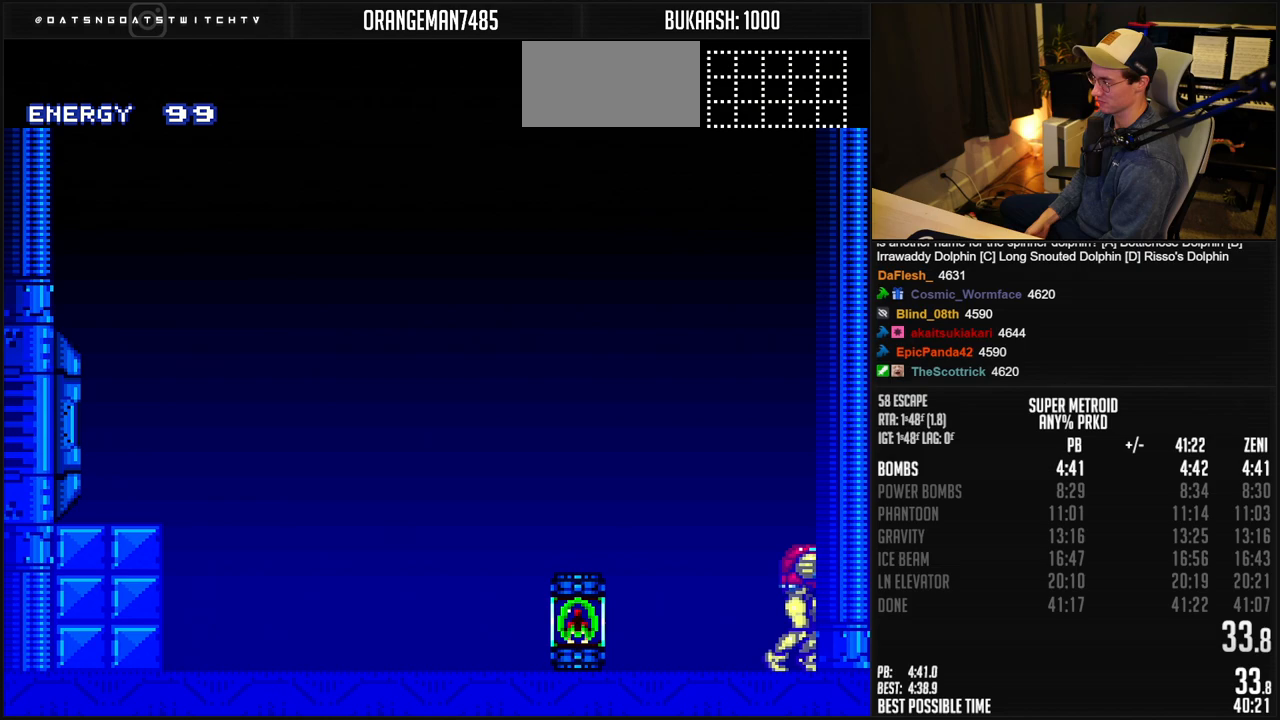
{"buttons": ["X", "DPAD_RIGHT"], "events": [[100, "DPAD_LEFT", "down"], [150, "DPAD_LEFT", "up"], [183, "B", "up"], [250, "X", "down"], [350, "DPAD_RIGHT", "down"]]}
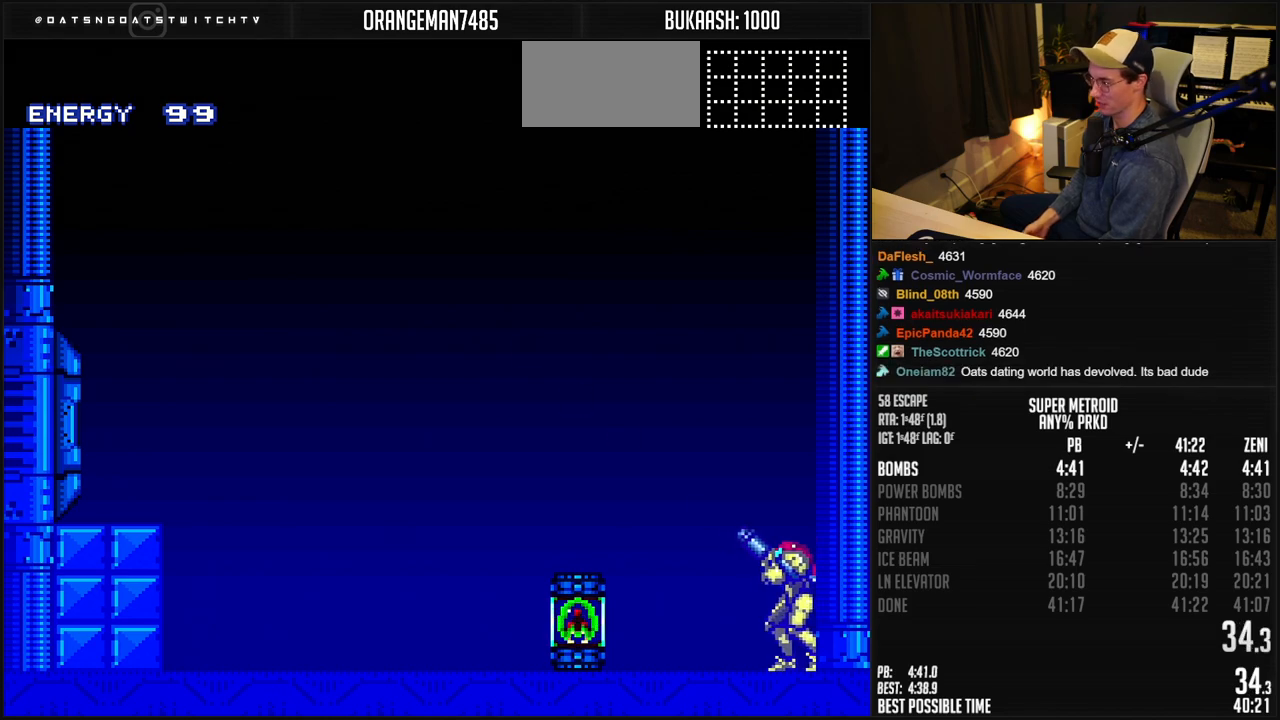
{"buttons": [], "events": [[17, "DPAD_RIGHT", "up"], [200, "X", "up"]]}